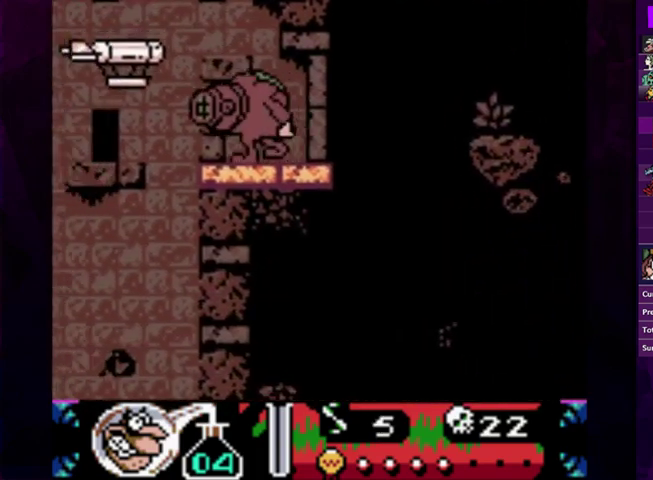
Gameplay with a controller (PlayStation layout); each line is a JSON object with the inputs held at the frame after it. "events" lists button and stick changes between this image and that frame as [ms after this image, input, new state], when the widget could be followed in between. Not read: L3 R3 left_stick right_stick.
{"buttons": [], "events": [[500, "DPAD_LEFT", "up"]]}
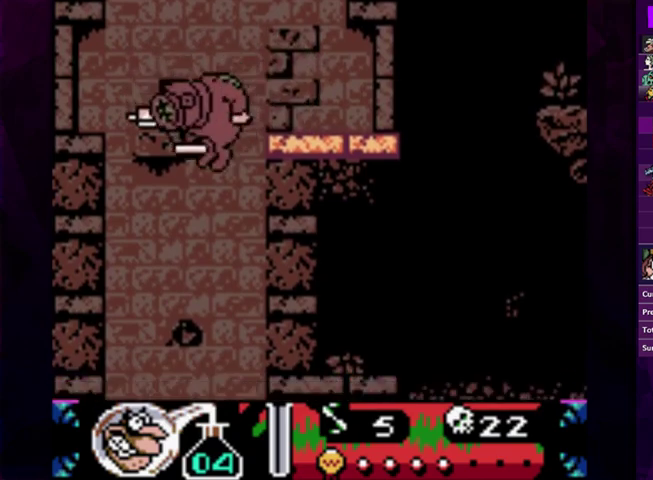
{"buttons": ["DPAD_DOWN", "DPAD_RIGHT"], "events": [[33, "DPAD_DOWN", "down"], [67, "DPAD_RIGHT", "down"]]}
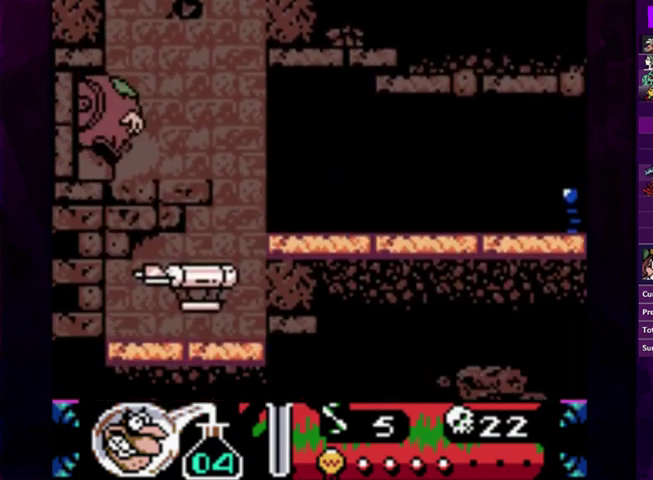
{"buttons": ["CIRCLE"], "events": [[67, "DPAD_DOWN", "up"], [167, "DPAD_RIGHT", "up"], [233, "DPAD_RIGHT", "down"], [333, "CIRCLE", "down"], [500, "DPAD_RIGHT", "up"]]}
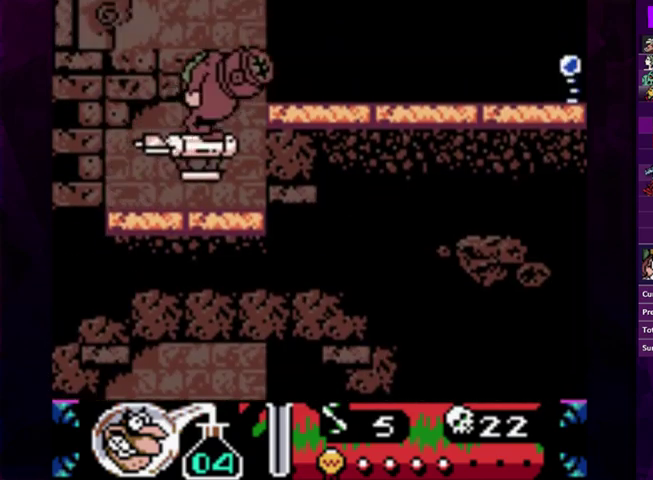
{"buttons": ["DPAD_RIGHT"], "events": [[33, "DPAD_RIGHT", "down"], [267, "CIRCLE", "up"]]}
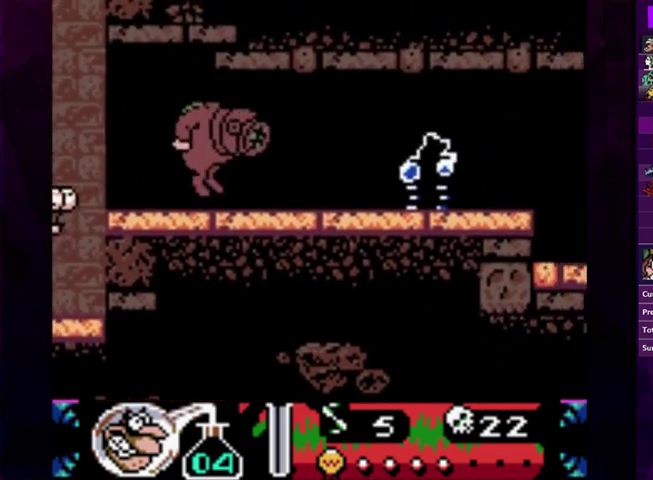
{"buttons": [], "events": [[500, "DPAD_RIGHT", "up"]]}
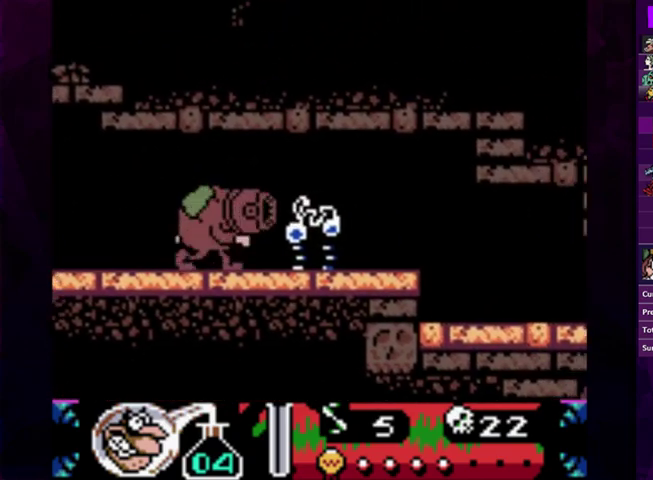
{"buttons": ["DPAD_RIGHT"], "events": [[133, "DPAD_RIGHT", "down"], [400, "DPAD_RIGHT", "up"], [467, "DPAD_RIGHT", "down"]]}
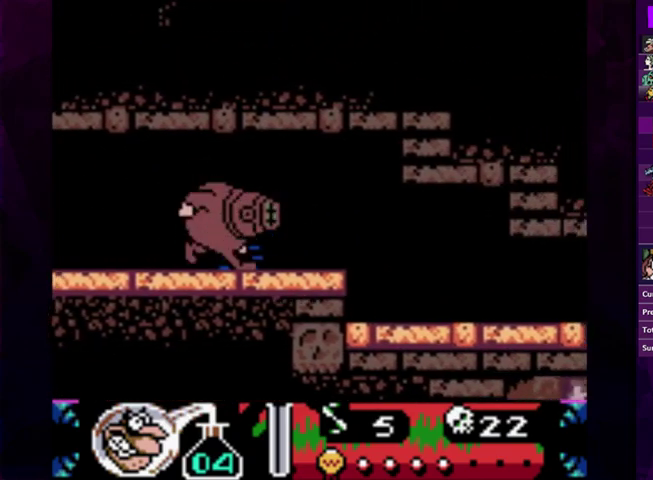
{"buttons": ["DPAD_RIGHT"], "events": []}
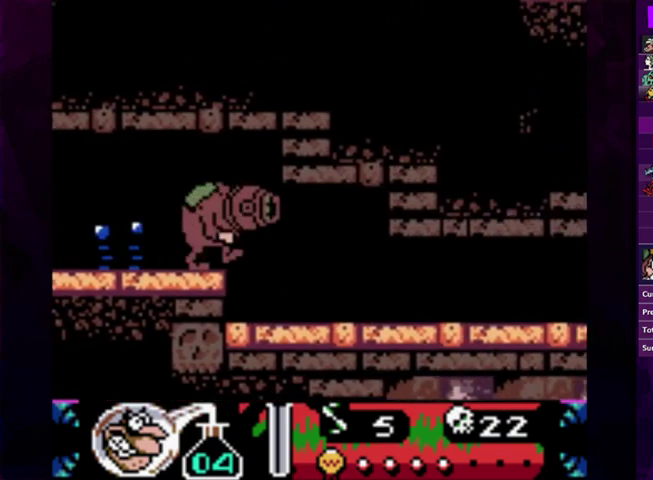
{"buttons": [], "events": [[433, "DPAD_RIGHT", "up"]]}
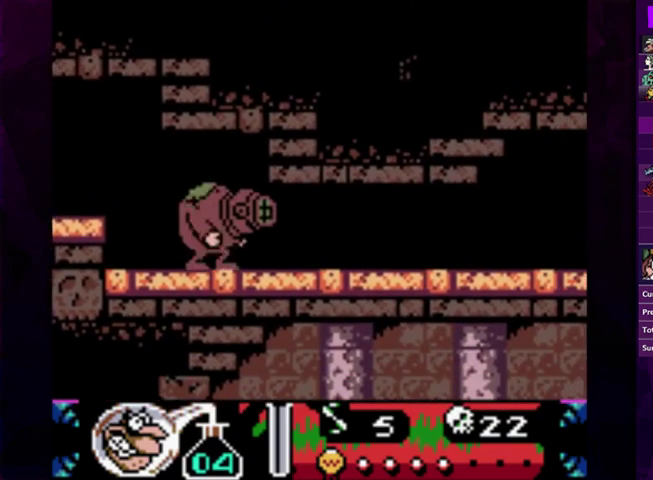
{"buttons": ["DPAD_RIGHT"], "events": [[33, "DPAD_RIGHT", "down"]]}
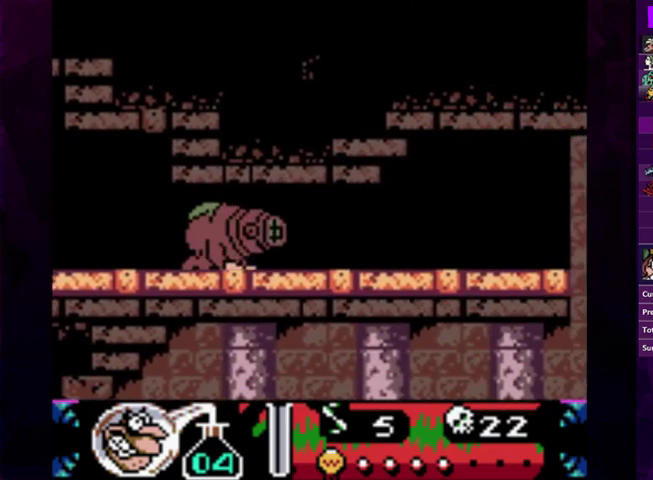
{"buttons": ["DPAD_RIGHT"], "events": []}
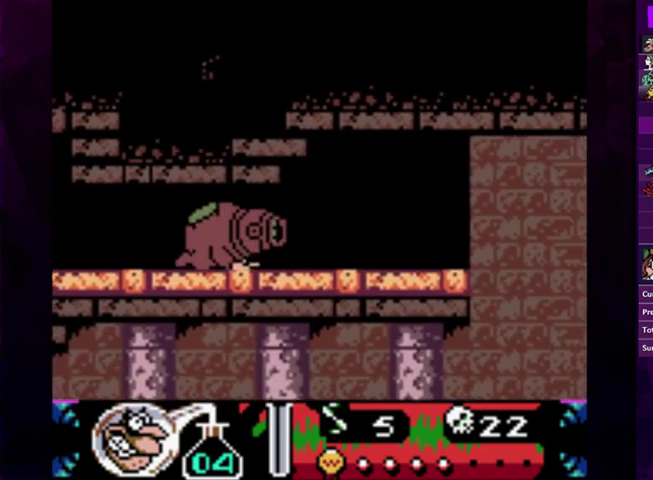
{"buttons": ["DPAD_RIGHT"], "events": []}
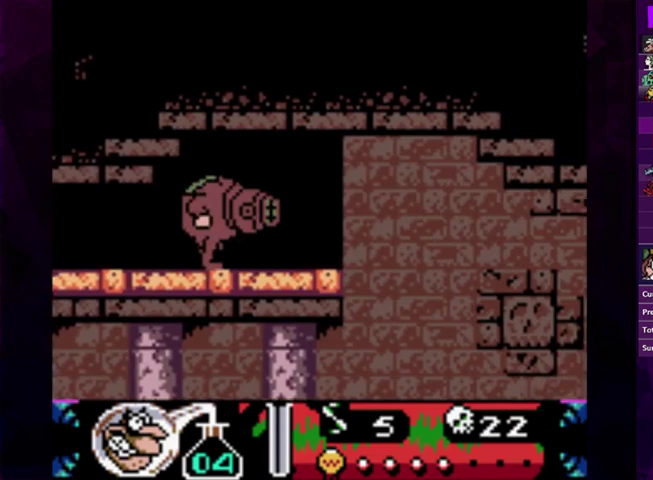
{"buttons": ["DPAD_RIGHT"], "events": []}
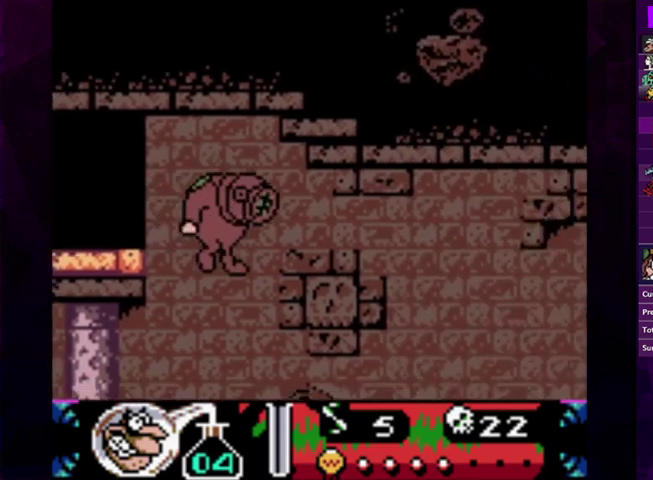
{"buttons": ["DPAD_LEFT"], "events": [[133, "DPAD_RIGHT", "up"], [300, "DPAD_LEFT", "down"]]}
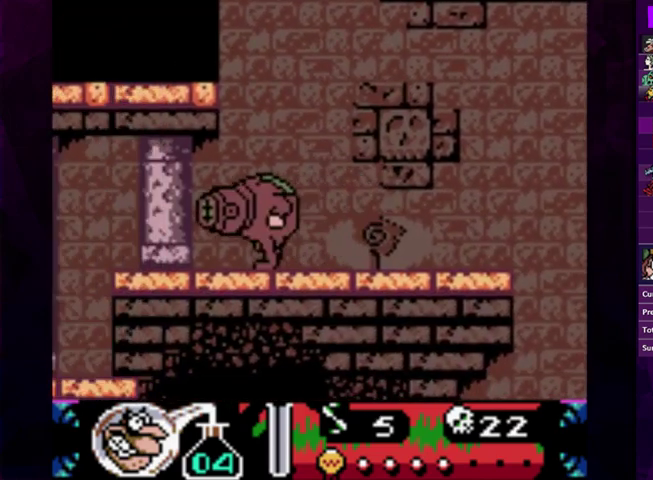
{"buttons": ["DPAD_LEFT"], "events": []}
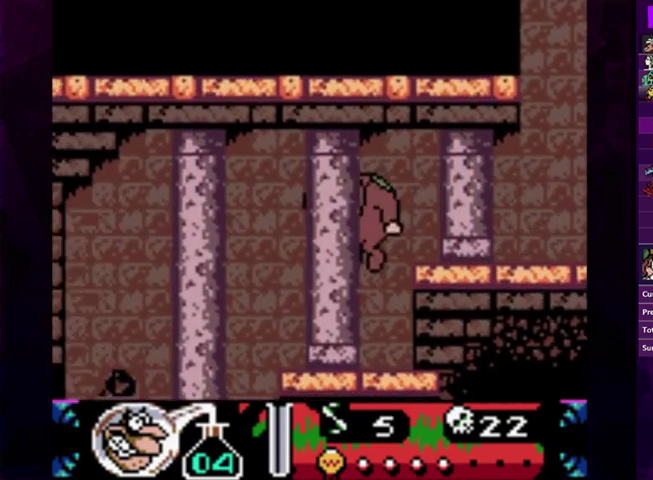
{"buttons": ["DPAD_LEFT"], "events": []}
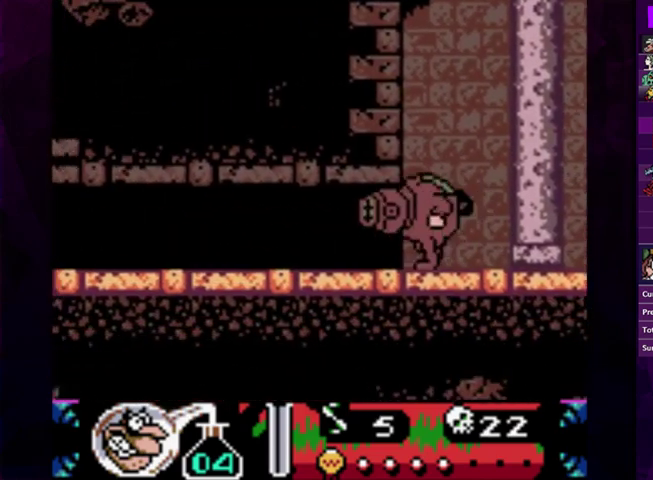
{"buttons": ["DPAD_LEFT"], "events": []}
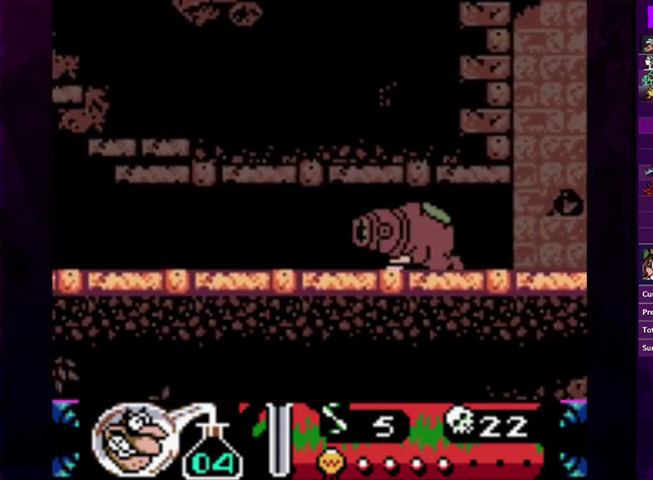
{"buttons": ["DPAD_LEFT"], "events": []}
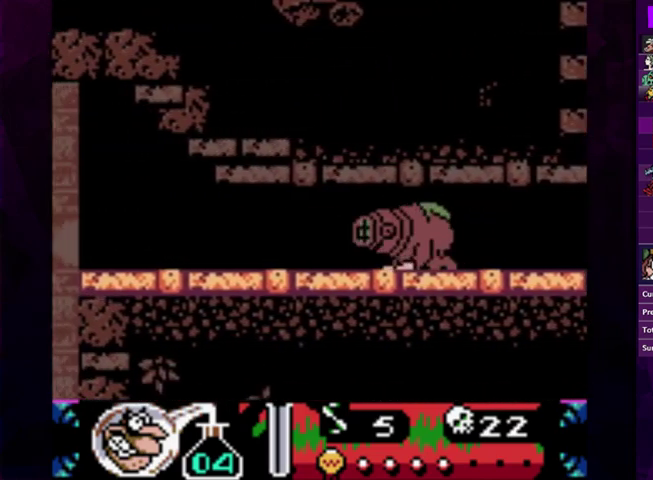
{"buttons": ["DPAD_LEFT"], "events": []}
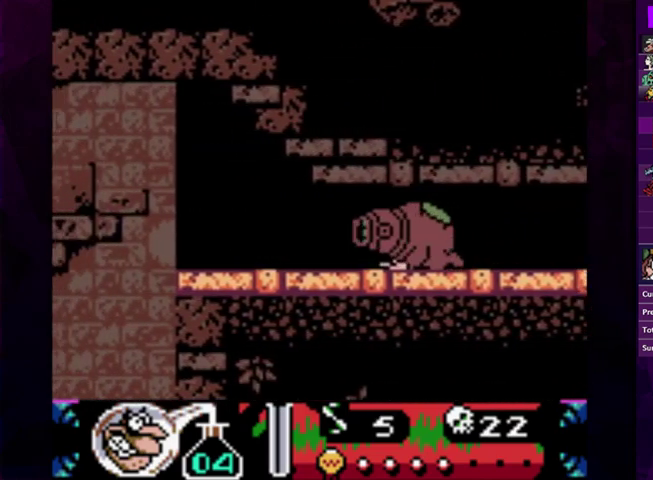
{"buttons": ["DPAD_LEFT"], "events": []}
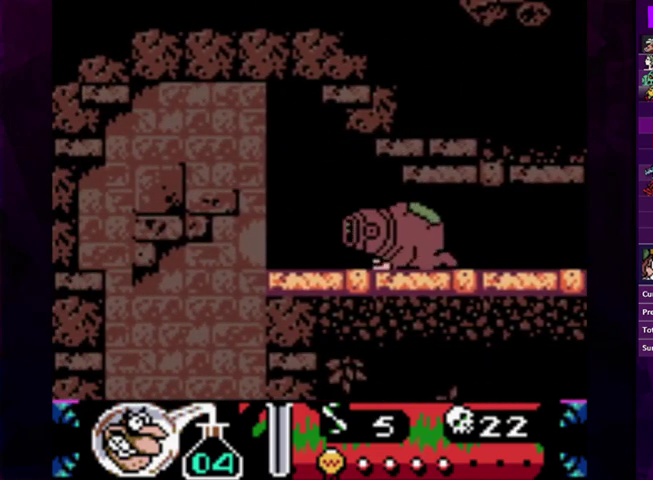
{"buttons": ["DPAD_LEFT"], "events": []}
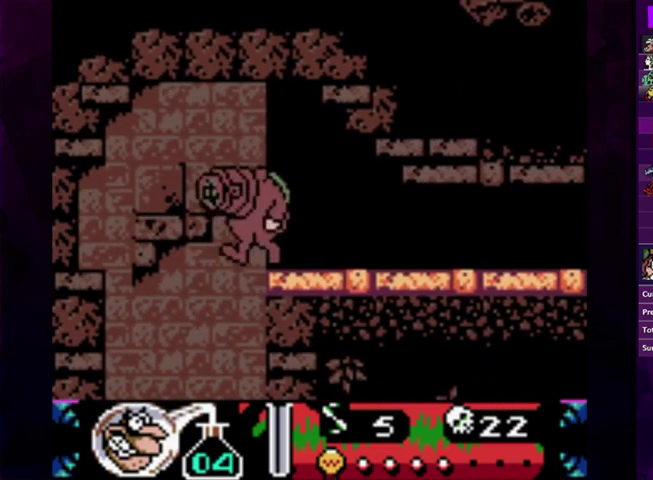
{"buttons": ["DPAD_RIGHT"], "events": [[167, "DPAD_LEFT", "up"], [267, "DPAD_RIGHT", "down"], [333, "DPAD_RIGHT", "up"], [433, "DPAD_RIGHT", "down"]]}
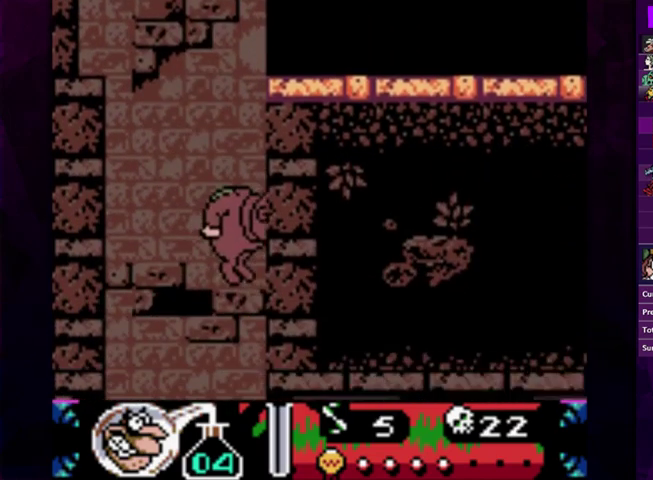
{"buttons": [], "events": [[167, "DPAD_RIGHT", "up"]]}
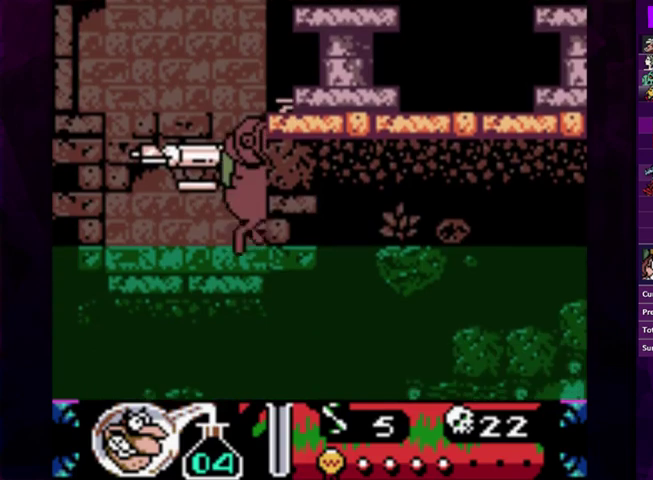
{"buttons": [], "events": [[300, "CIRCLE", "down"], [400, "DPAD_RIGHT", "down"], [433, "CIRCLE", "up"], [500, "DPAD_RIGHT", "up"]]}
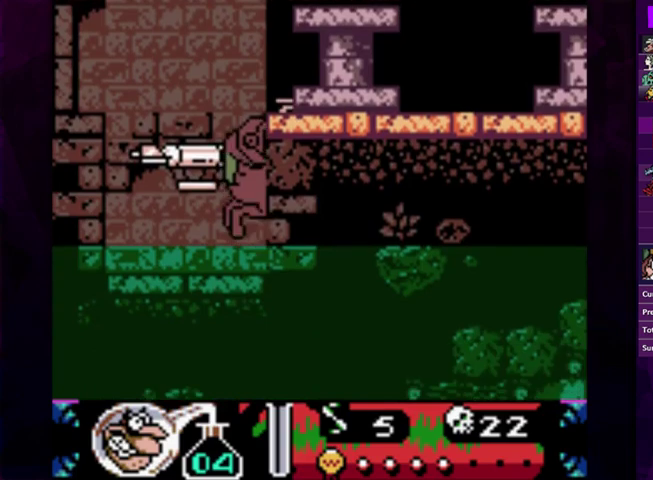
{"buttons": [], "events": [[433, "DPAD_RIGHT", "down"], [500, "DPAD_RIGHT", "up"]]}
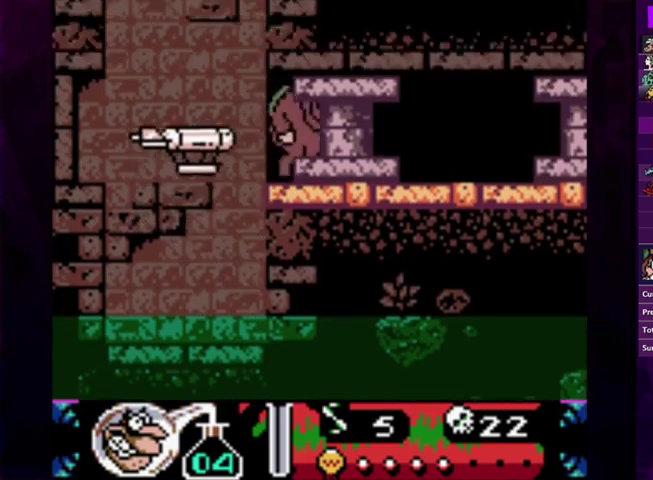
{"buttons": ["DPAD_RIGHT"], "events": [[67, "DPAD_RIGHT", "down"]]}